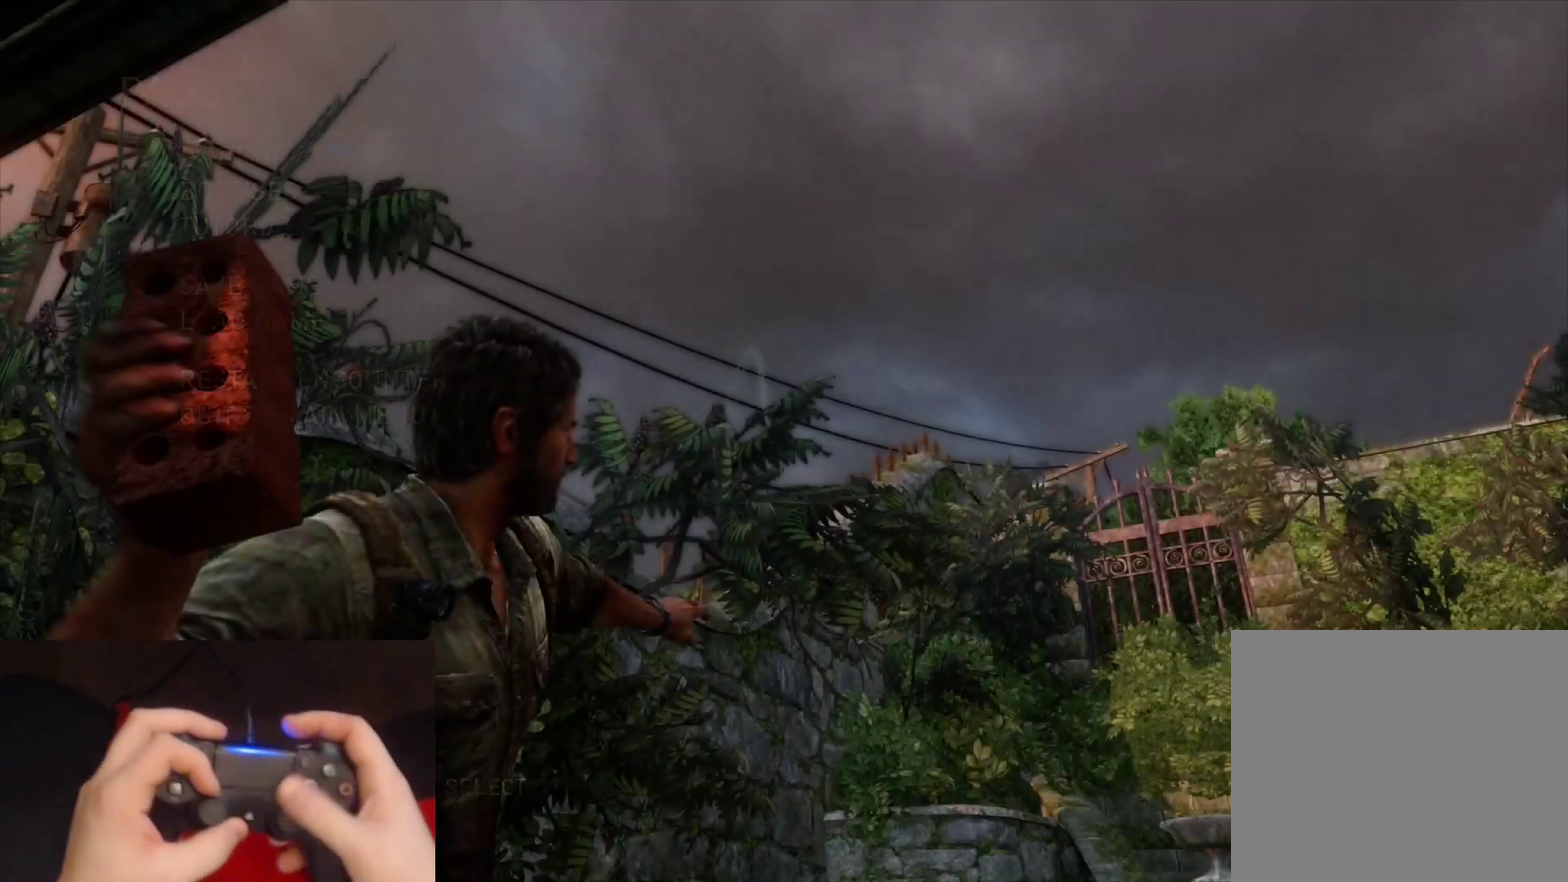
Gameplay with a controller (PlayStation layout); each line is a JSON object with the inputs held at the frame after it. "events" lists button and stick changes between this image and that frame as [ms after this image, input, new state], when the widget could be followed in between. Not read: R1 R2.
{"buttons": ["L1"], "left_stick": "center", "right_stick": "center"}
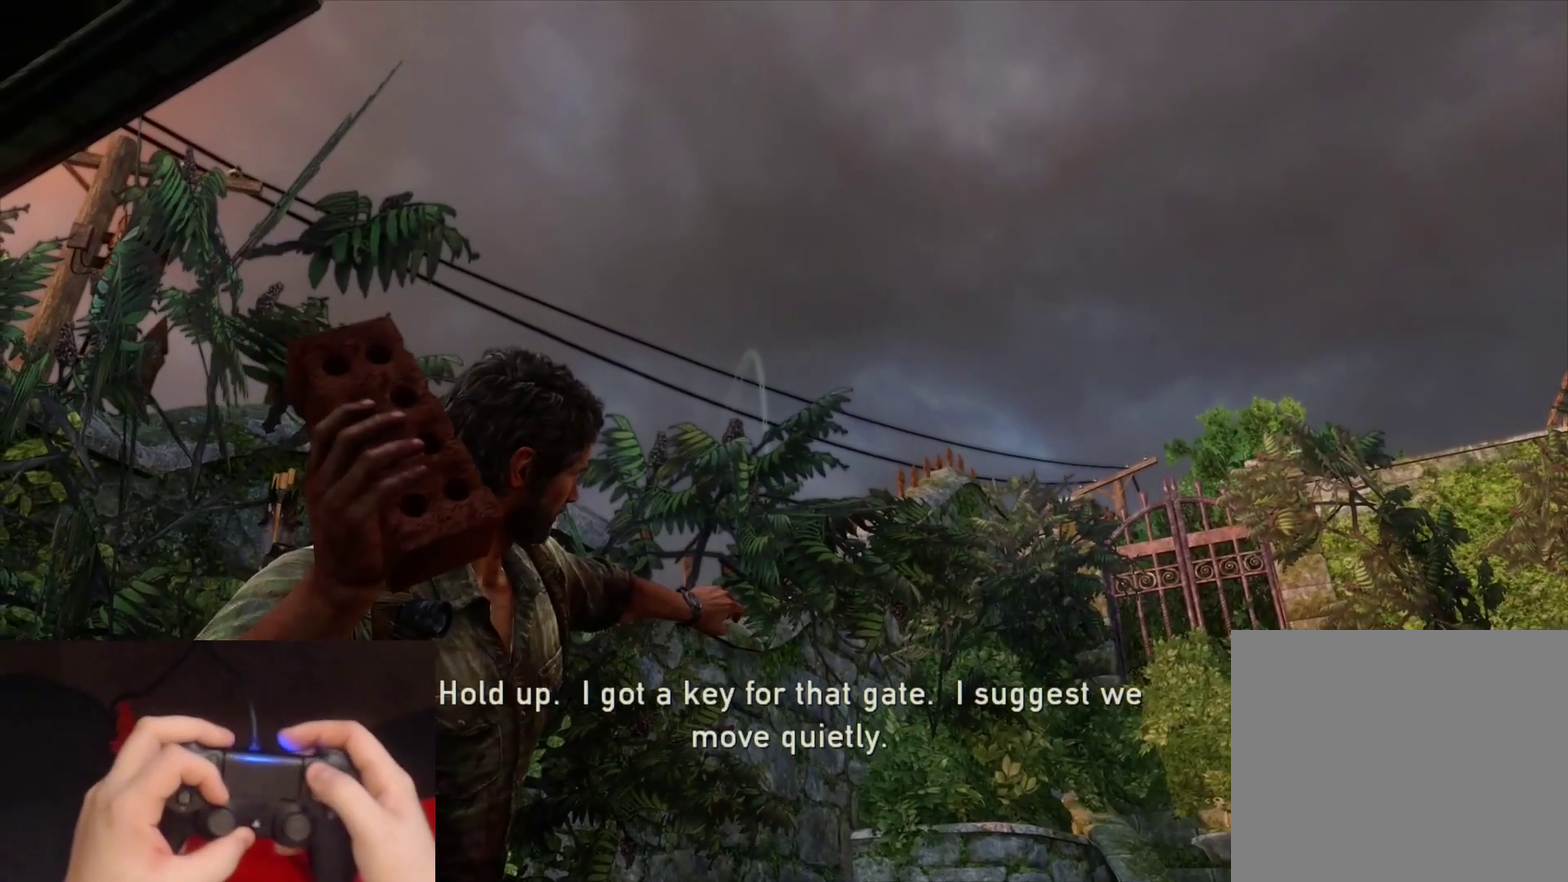
{"buttons": ["L1"], "left_stick": "center", "right_stick": "center", "events": [[267, "START", "down"], [417, "START", "up"]]}
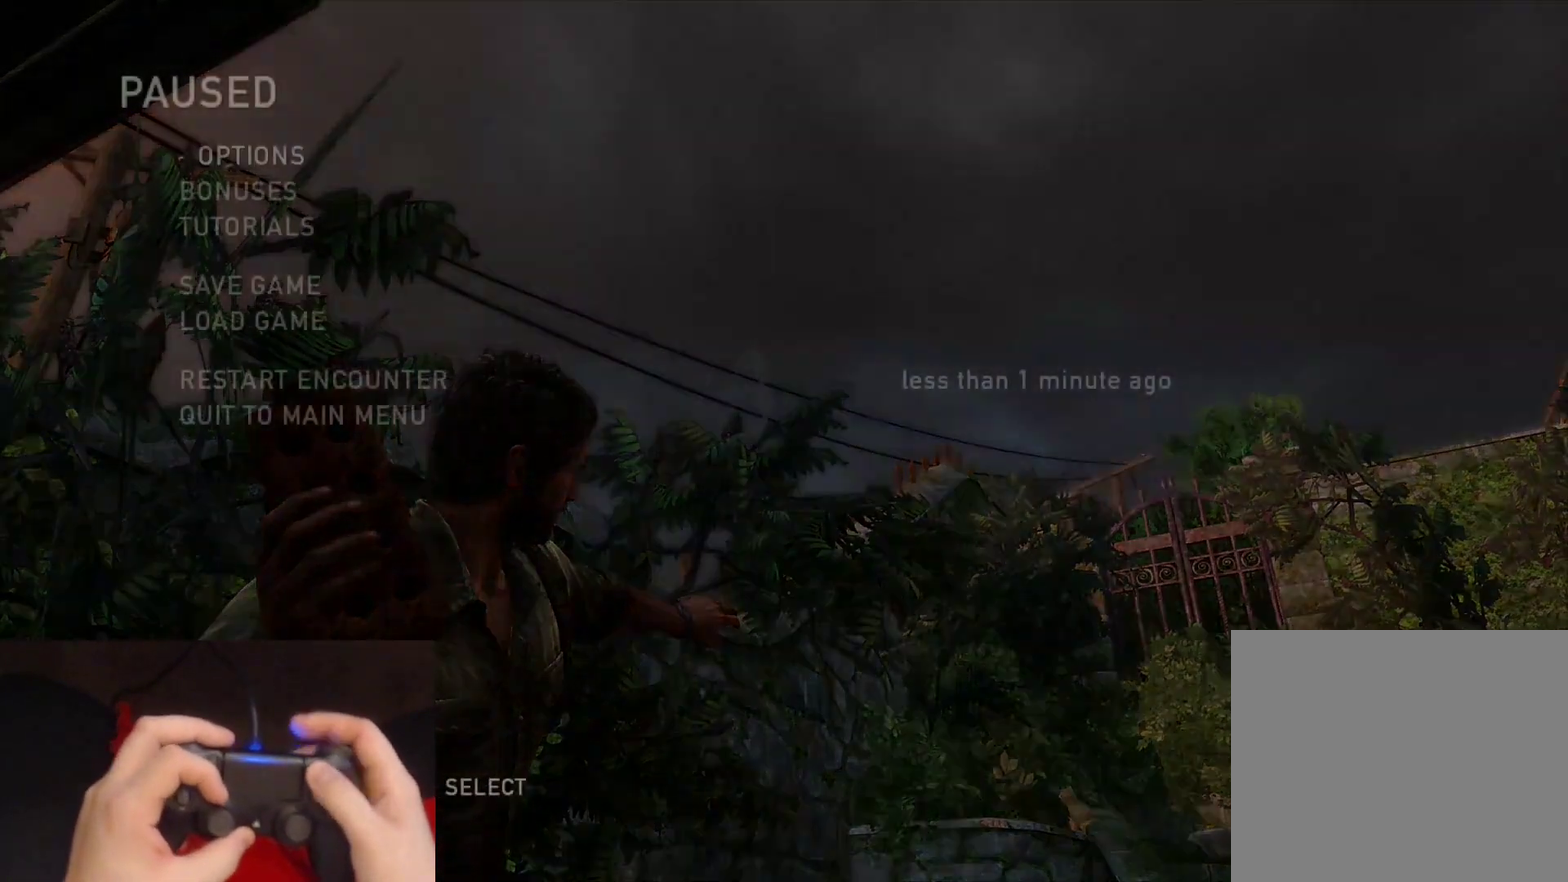
{"buttons": ["L1"], "left_stick": "center", "right_stick": "center"}
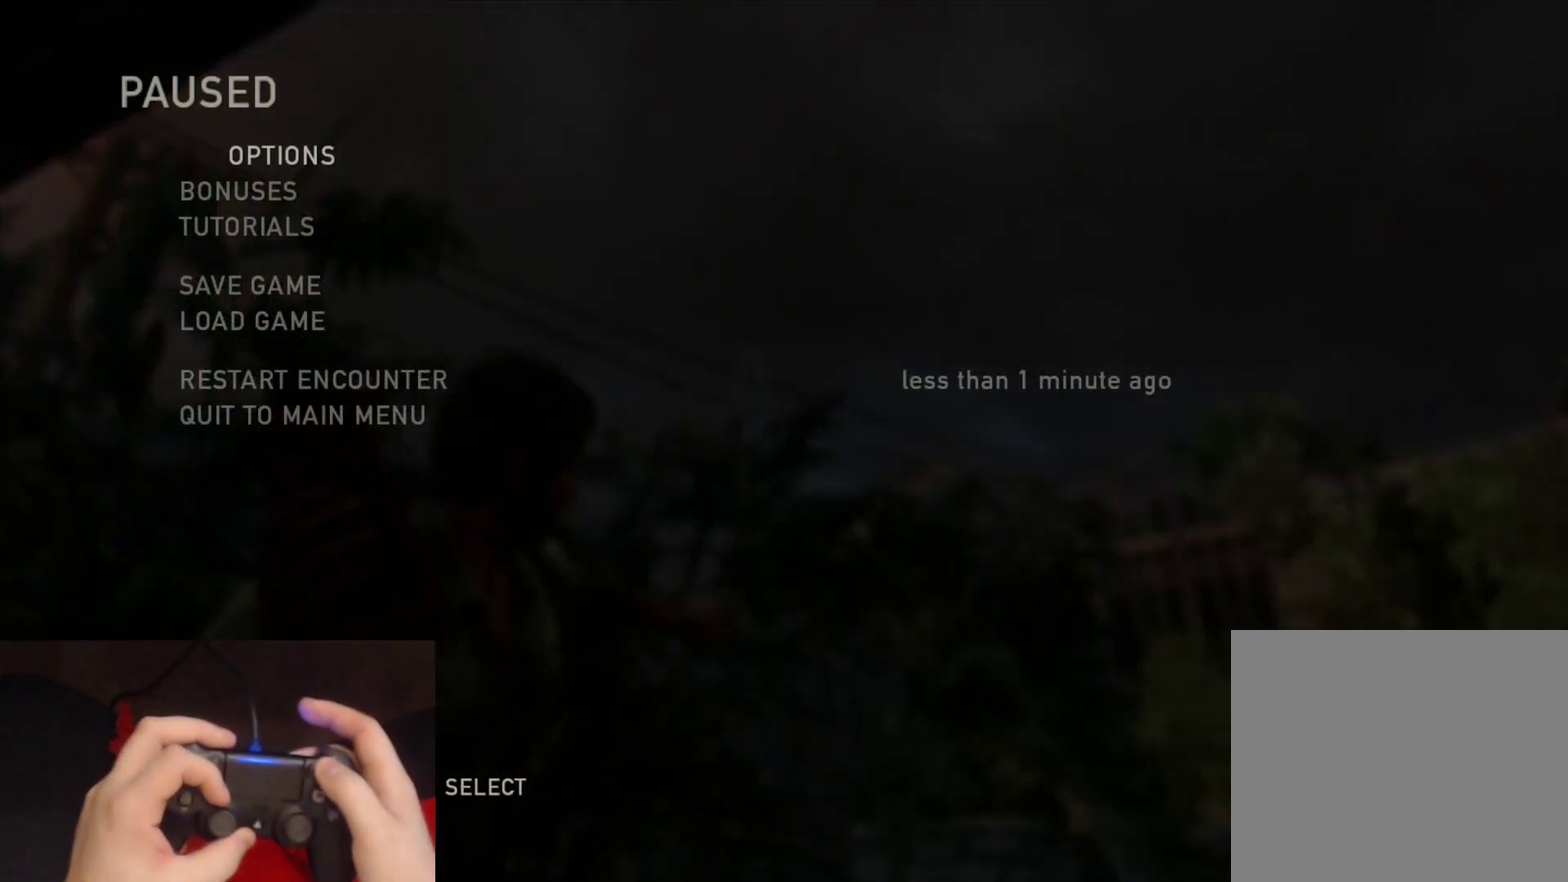
{"buttons": ["L1"], "left_stick": "center", "right_stick": "center"}
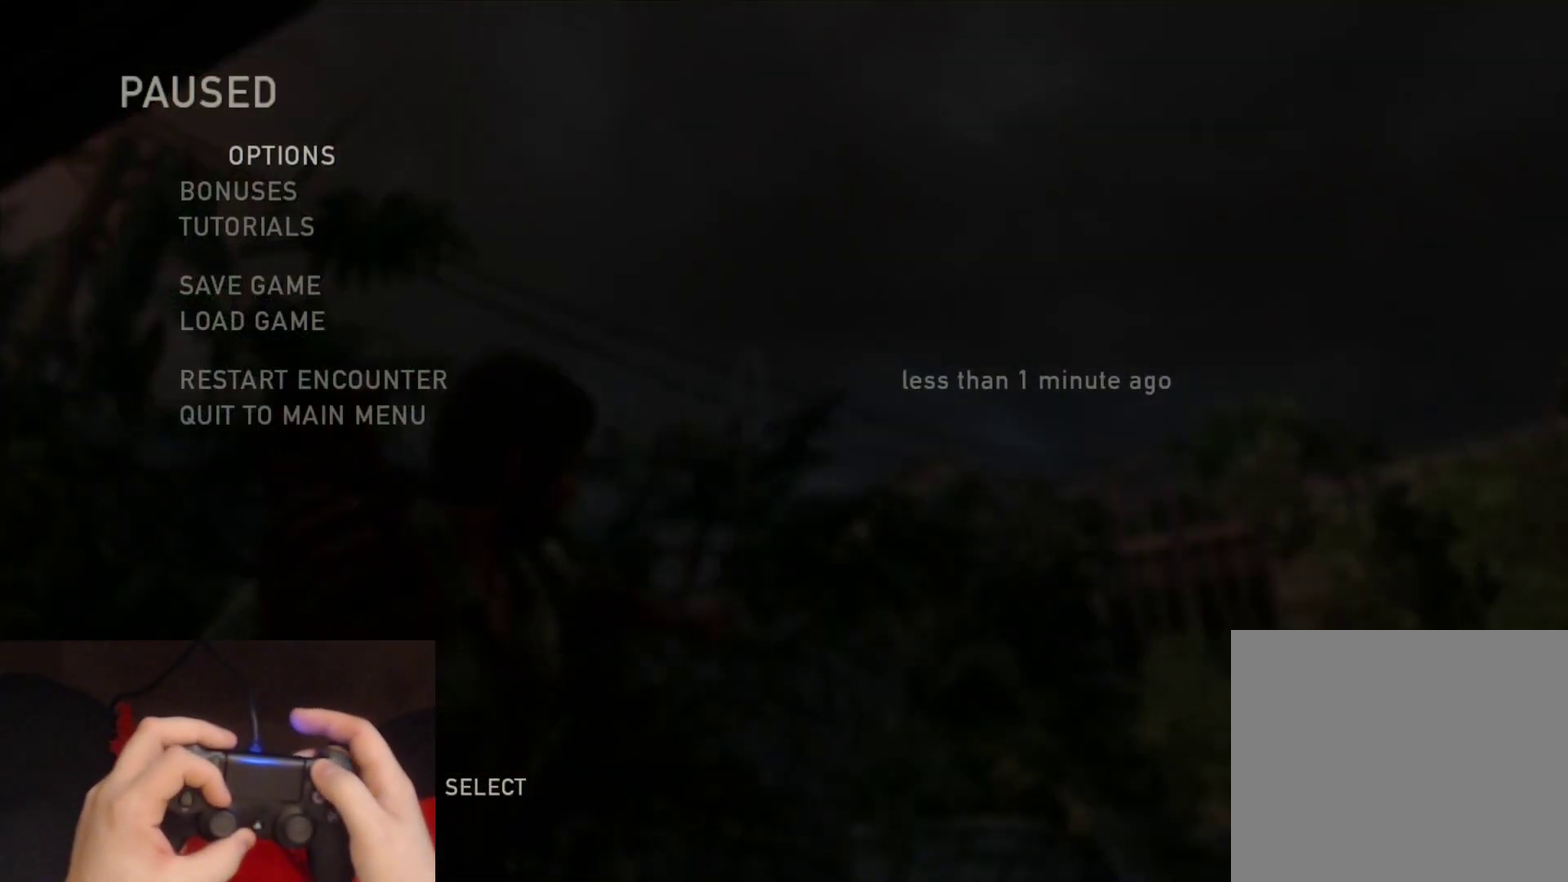
{"buttons": ["L1"], "left_stick": "center", "right_stick": "center"}
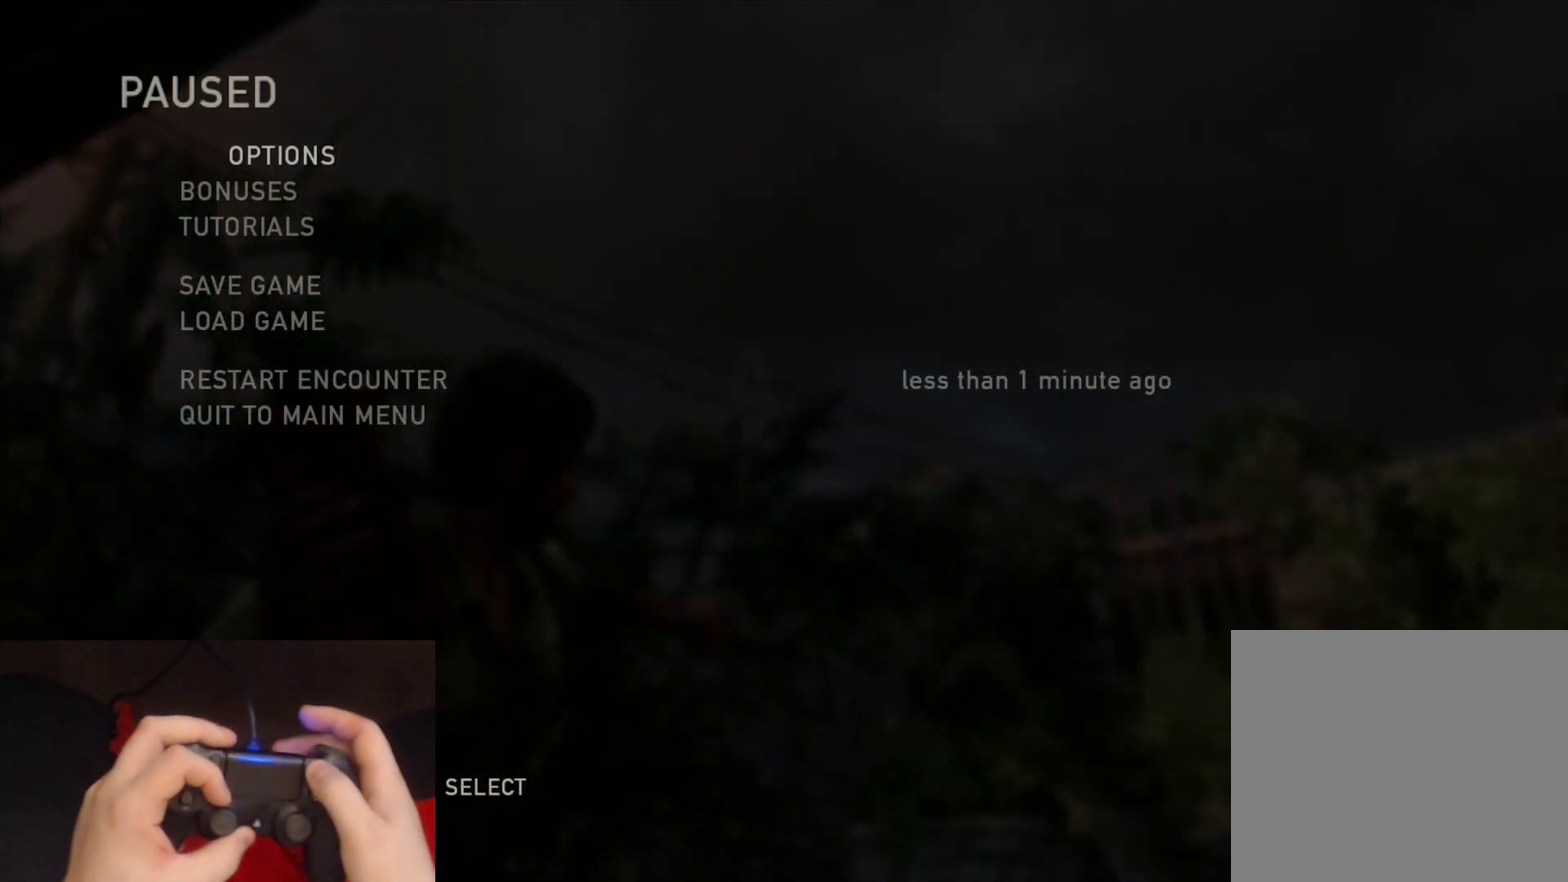
{"buttons": ["L1"], "left_stick": "center", "right_stick": "center"}
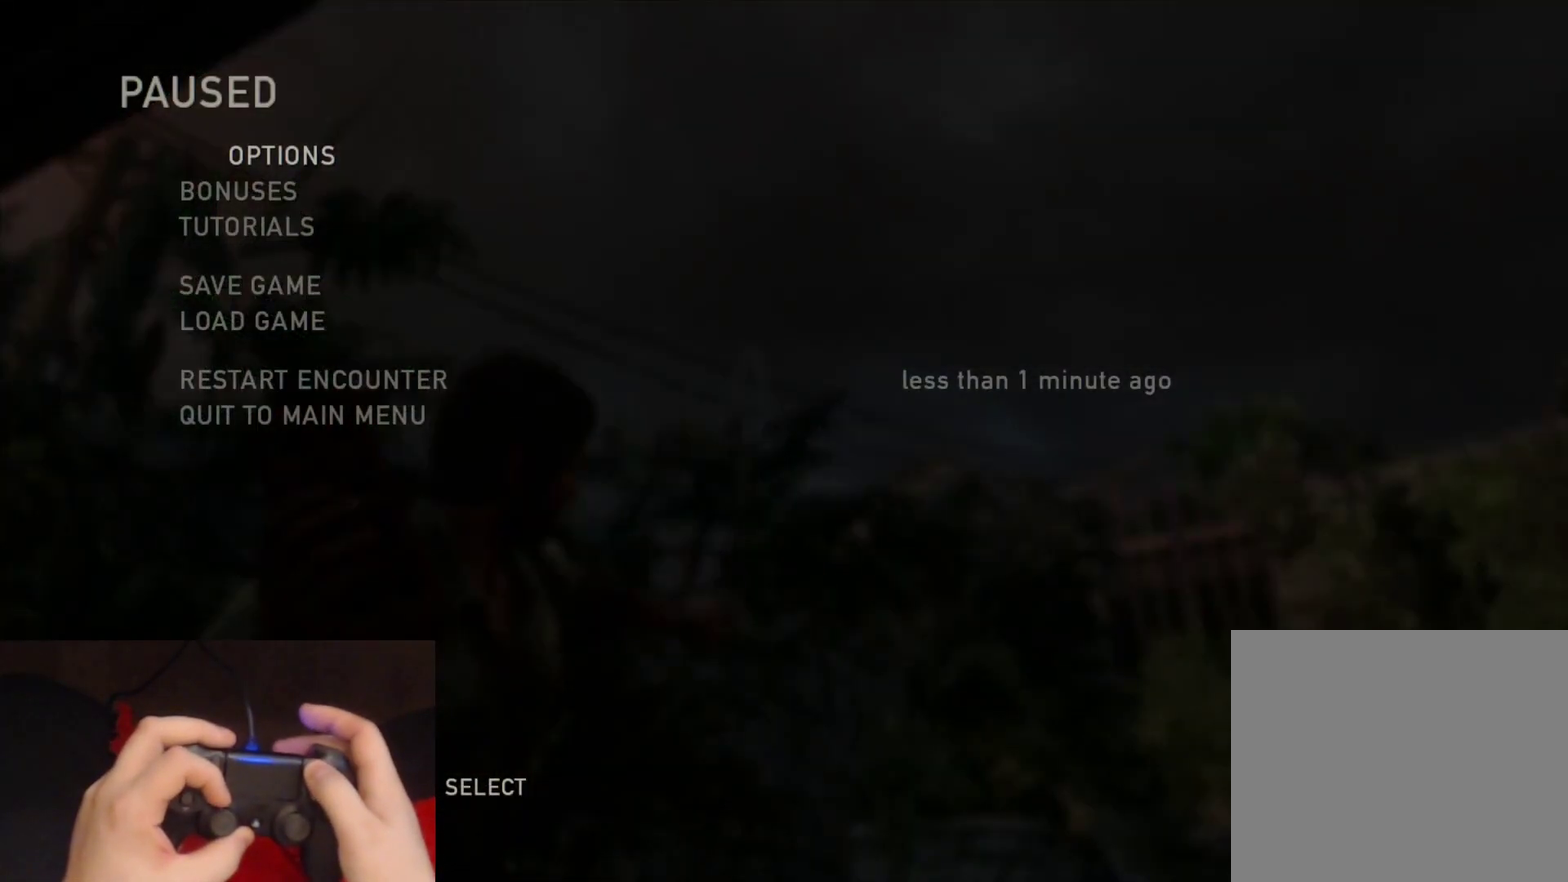
{"buttons": ["L1"], "left_stick": "center", "right_stick": "center"}
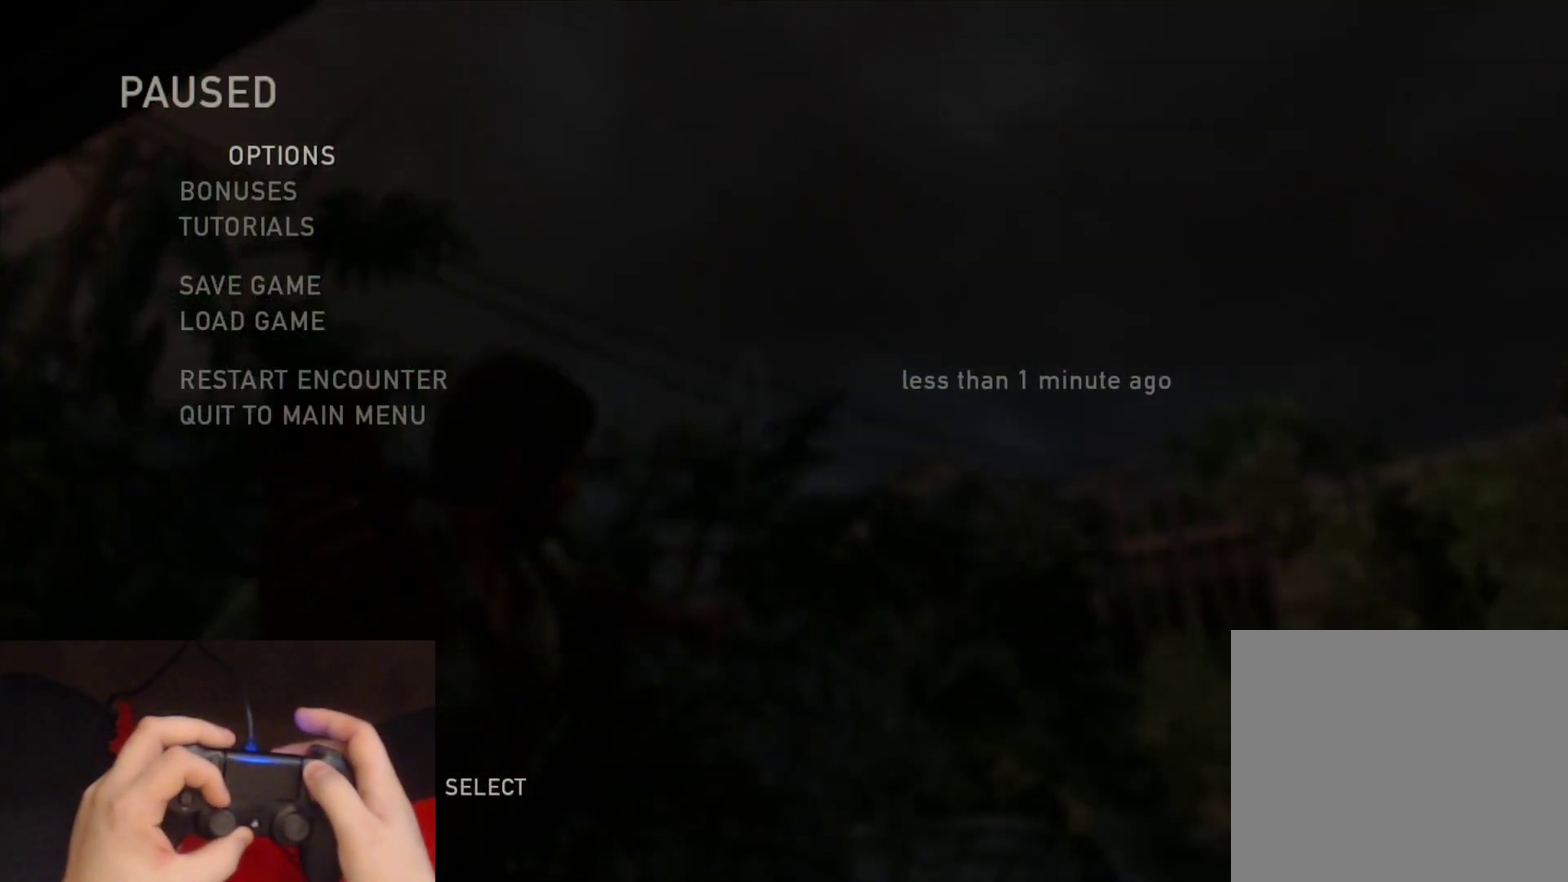
{"buttons": ["L1"], "left_stick": "center", "right_stick": "center"}
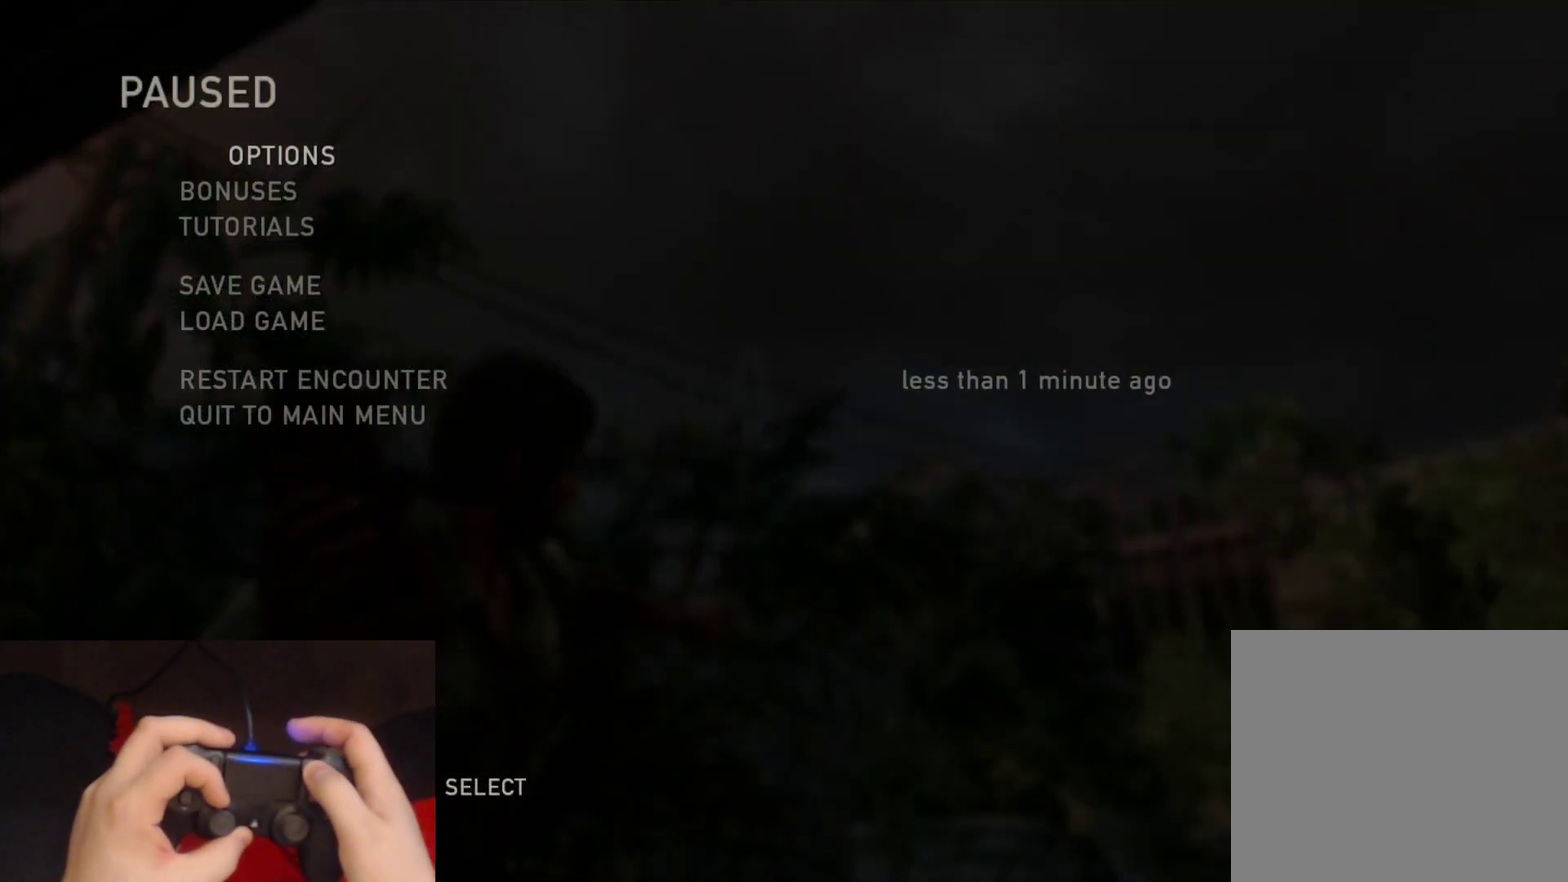
{"buttons": ["L1"], "left_stick": "center", "right_stick": "center"}
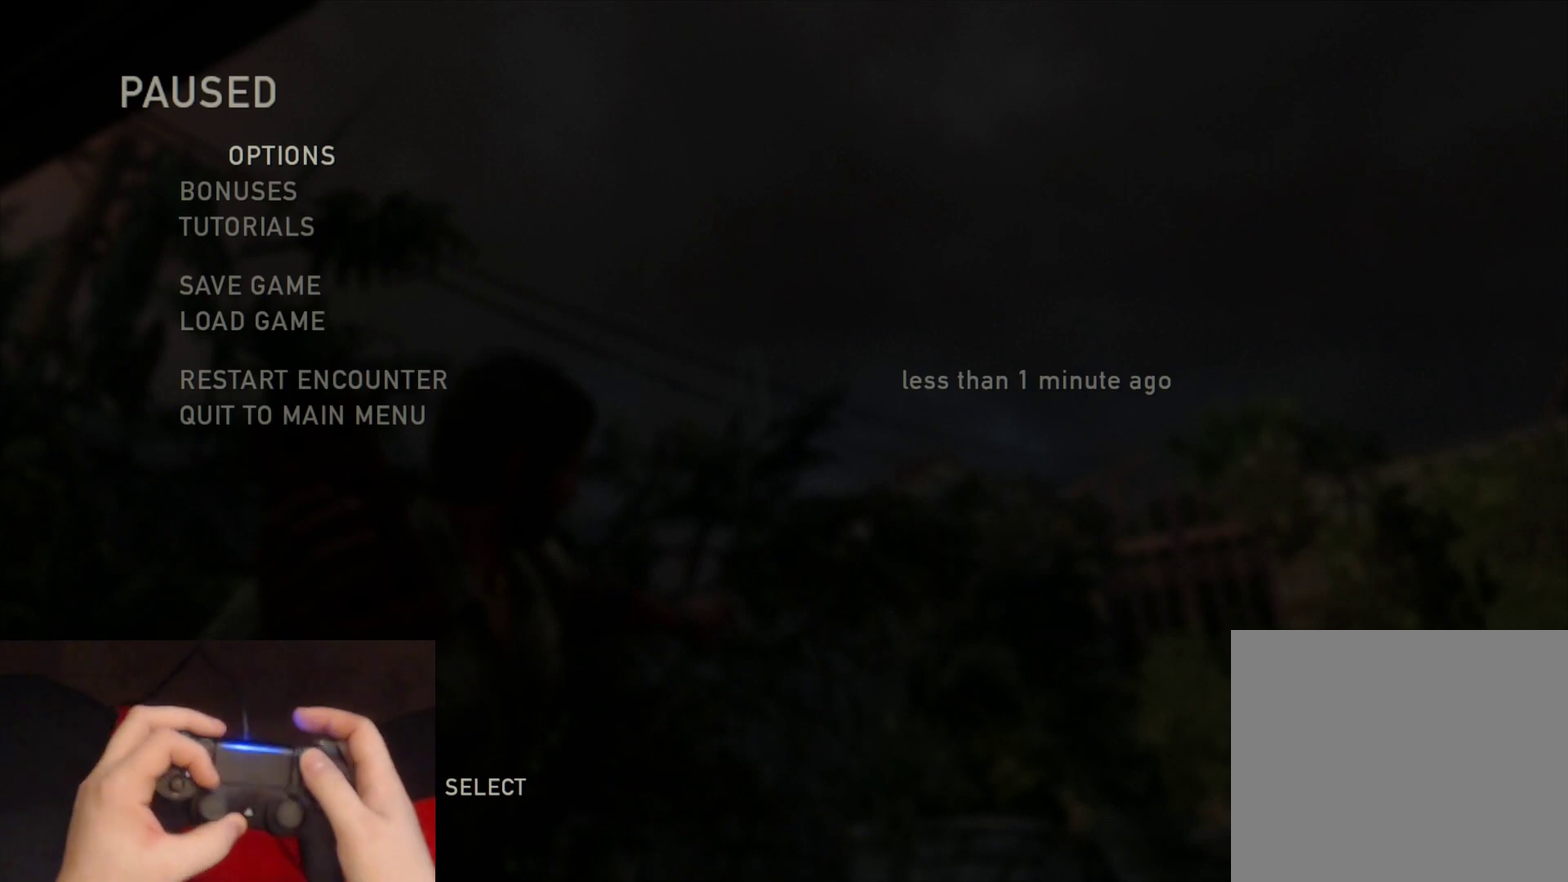
{"buttons": ["L1"], "left_stick": "center", "right_stick": "center"}
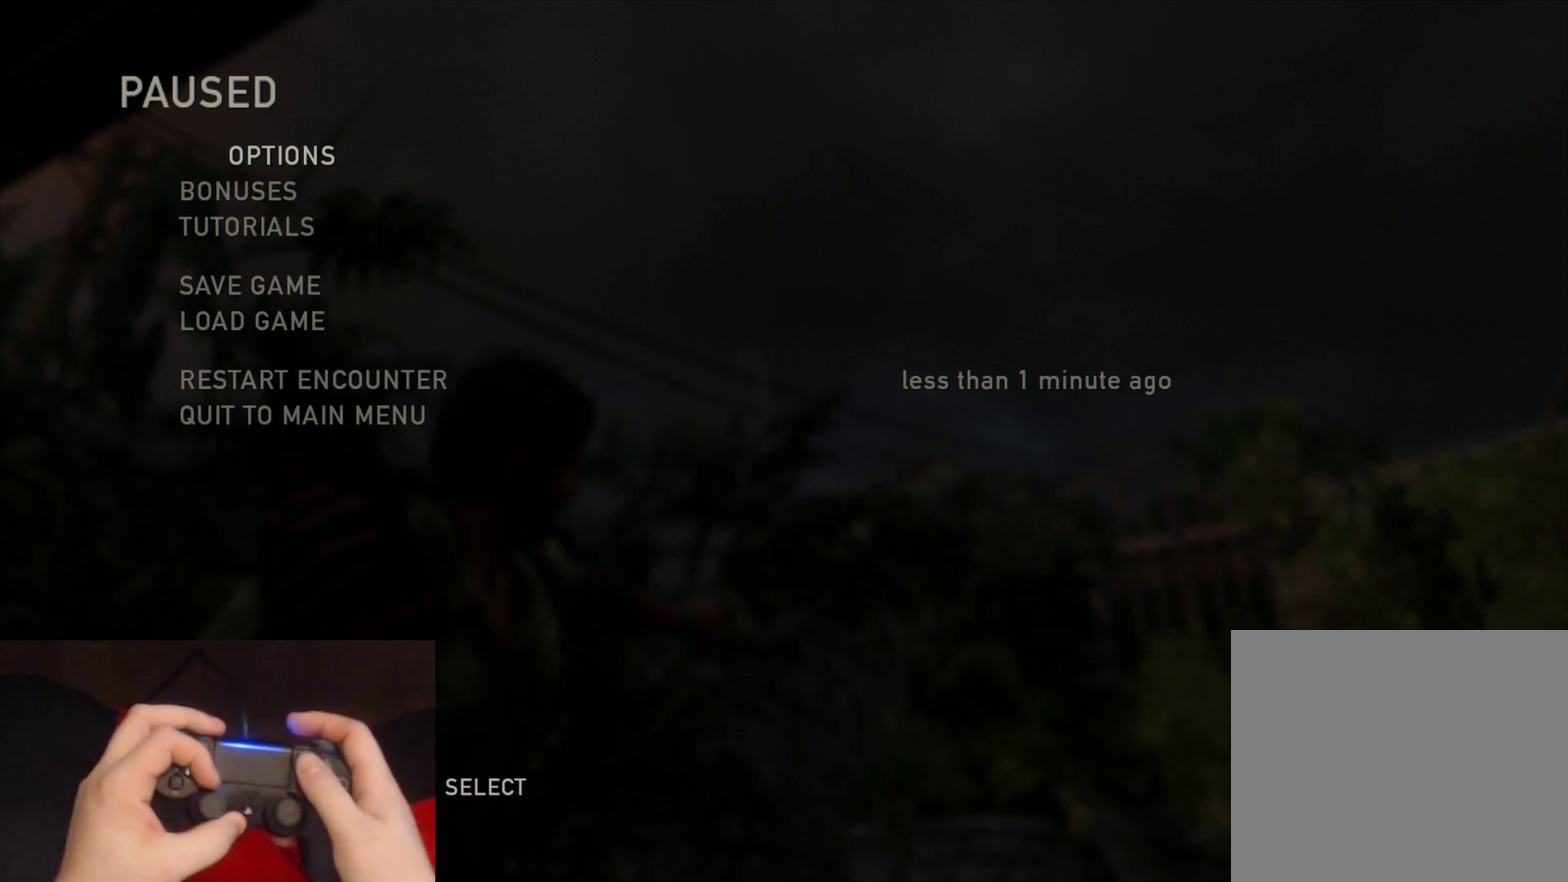
{"buttons": ["L1"], "left_stick": "center", "right_stick": "center"}
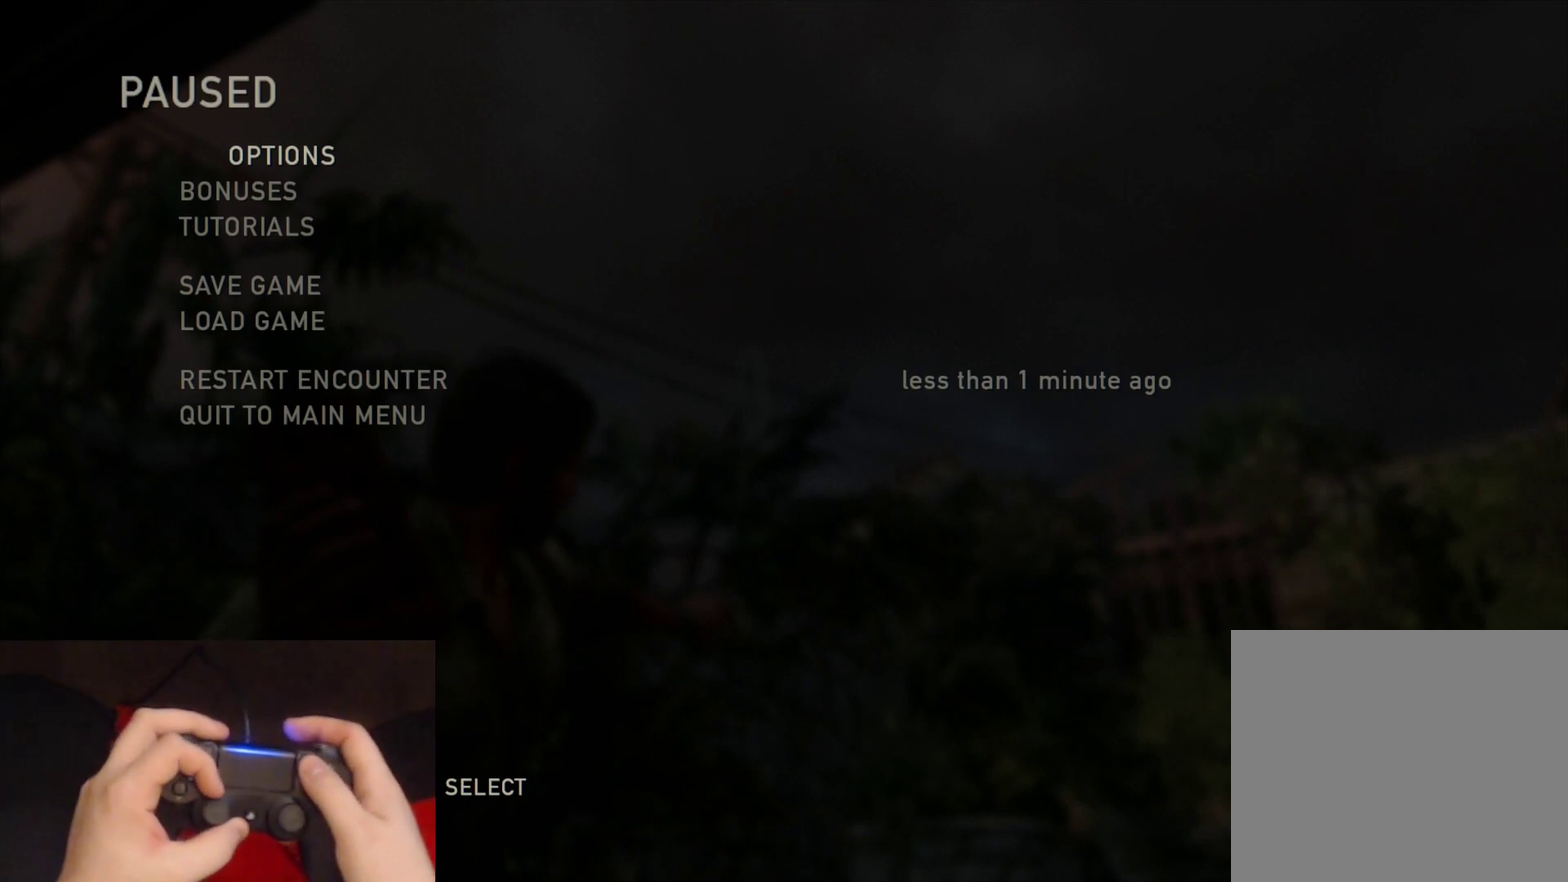
{"buttons": ["L1"], "left_stick": "center", "right_stick": "center"}
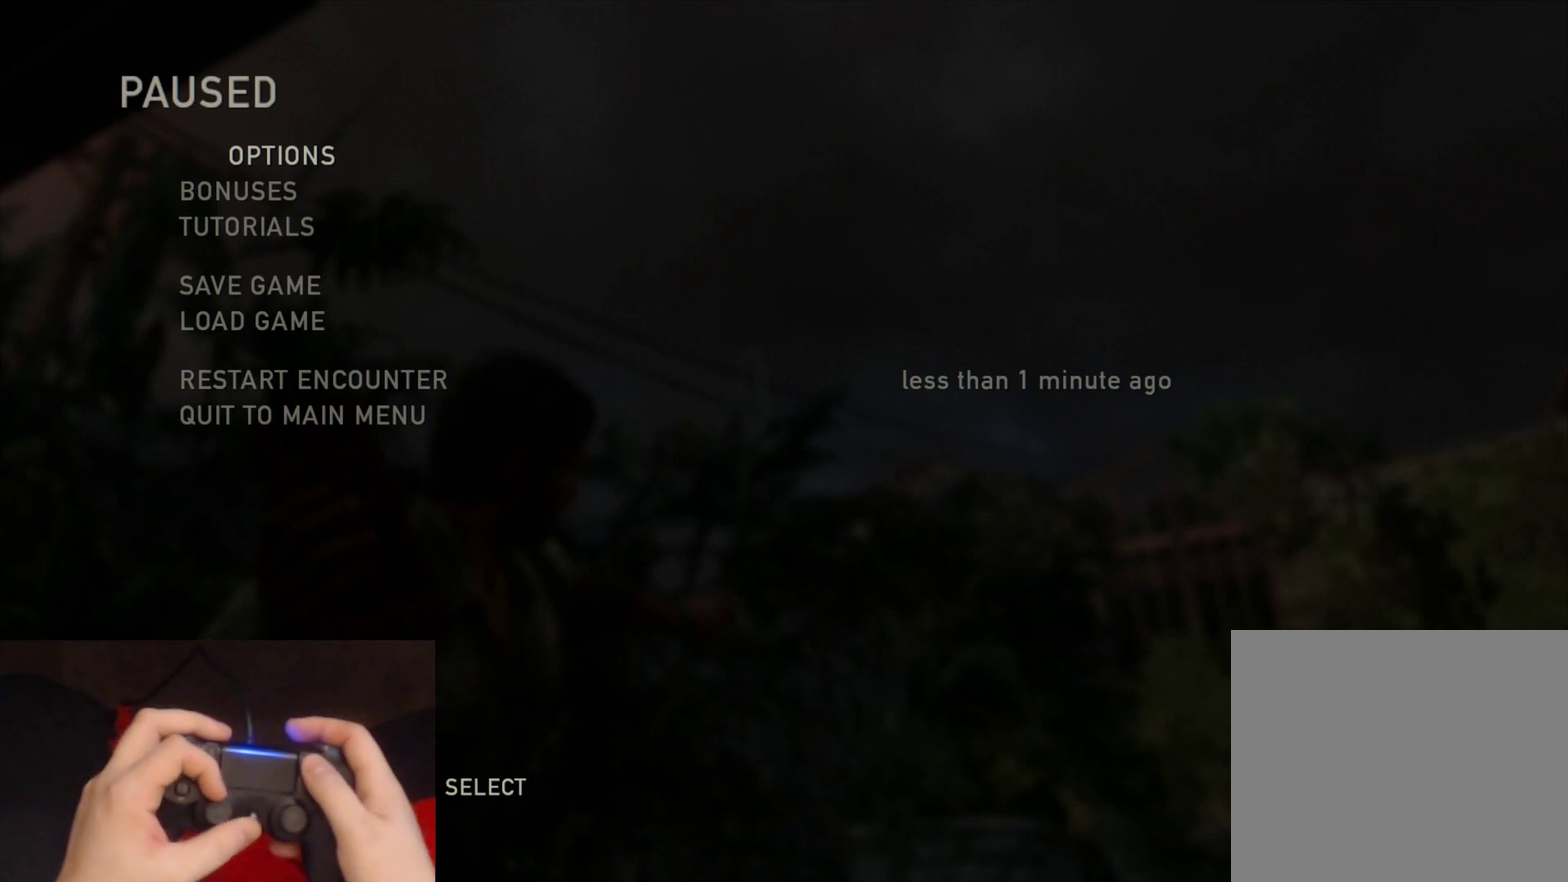
{"buttons": ["L1"], "left_stick": "center", "right_stick": "center"}
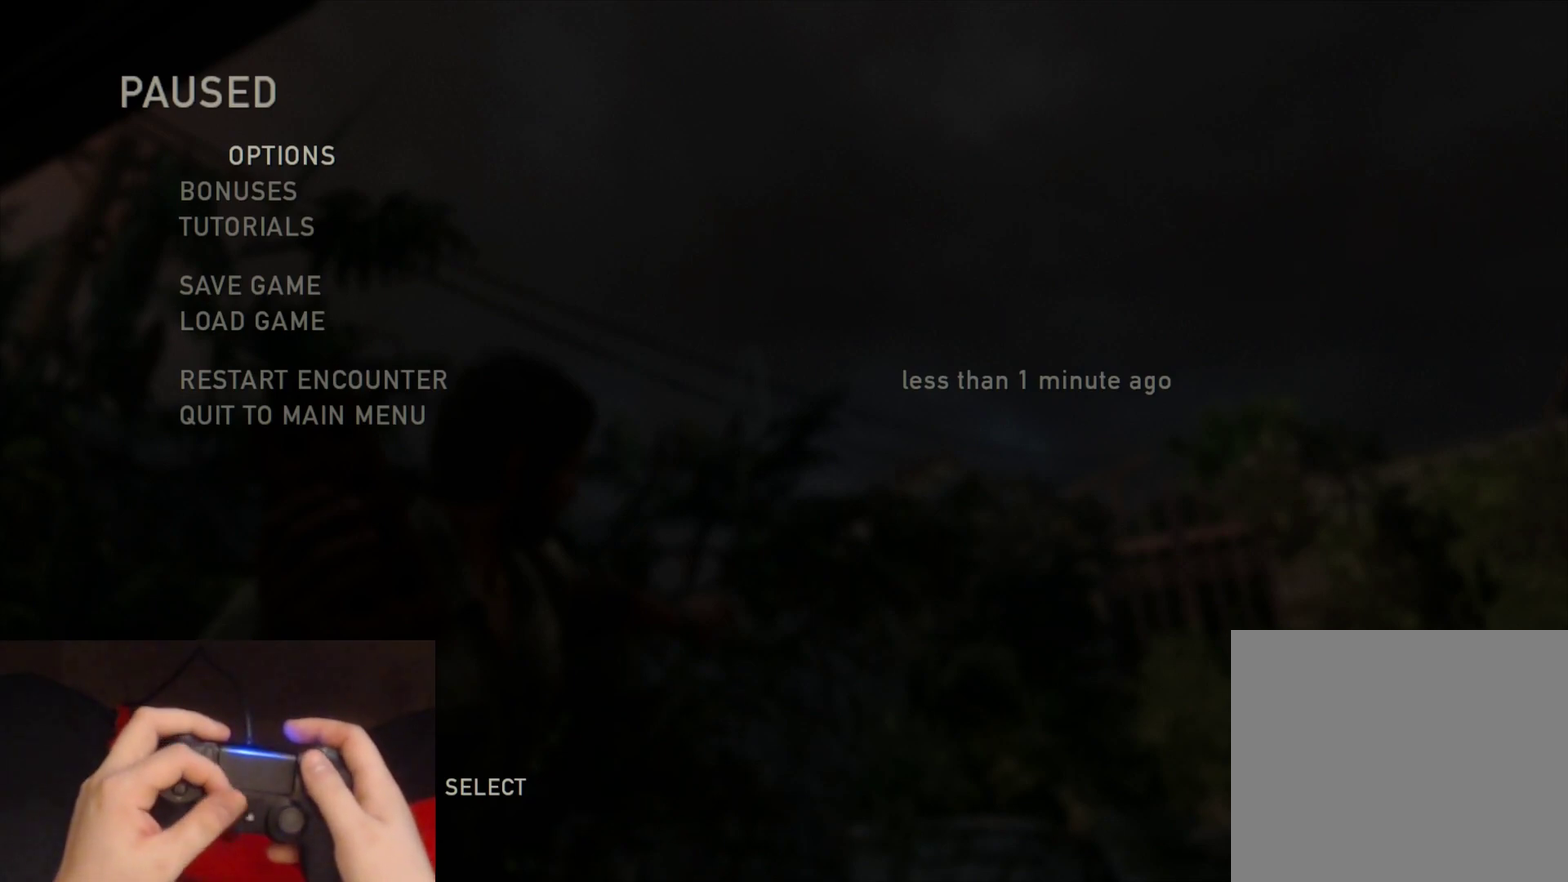
{"buttons": ["L1"], "left_stick": "center", "right_stick": "center"}
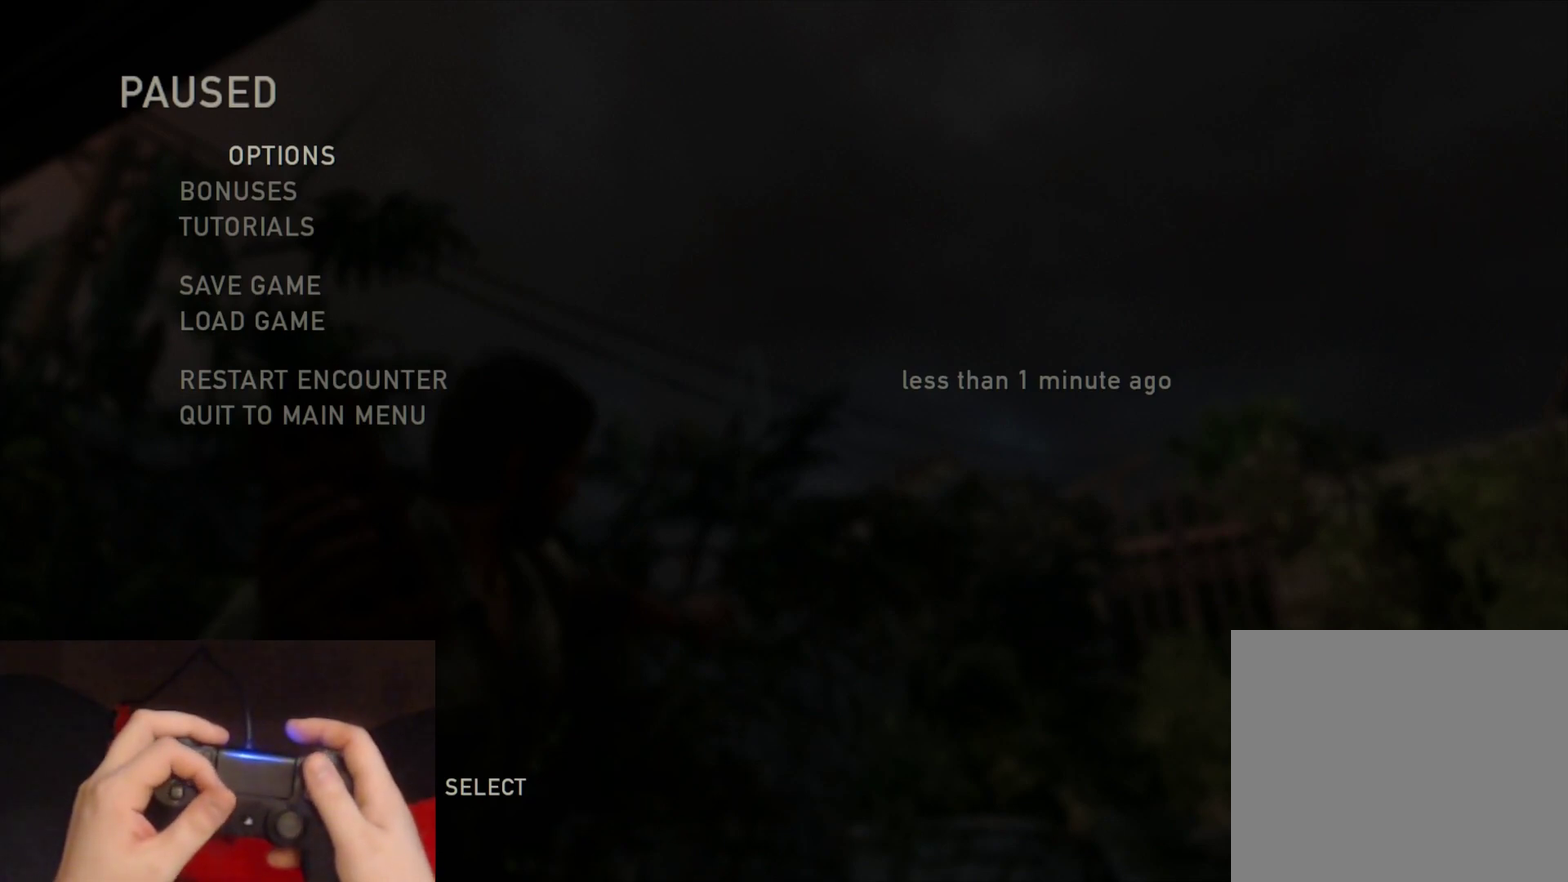
{"buttons": ["L1"], "left_stick": "center", "right_stick": "center"}
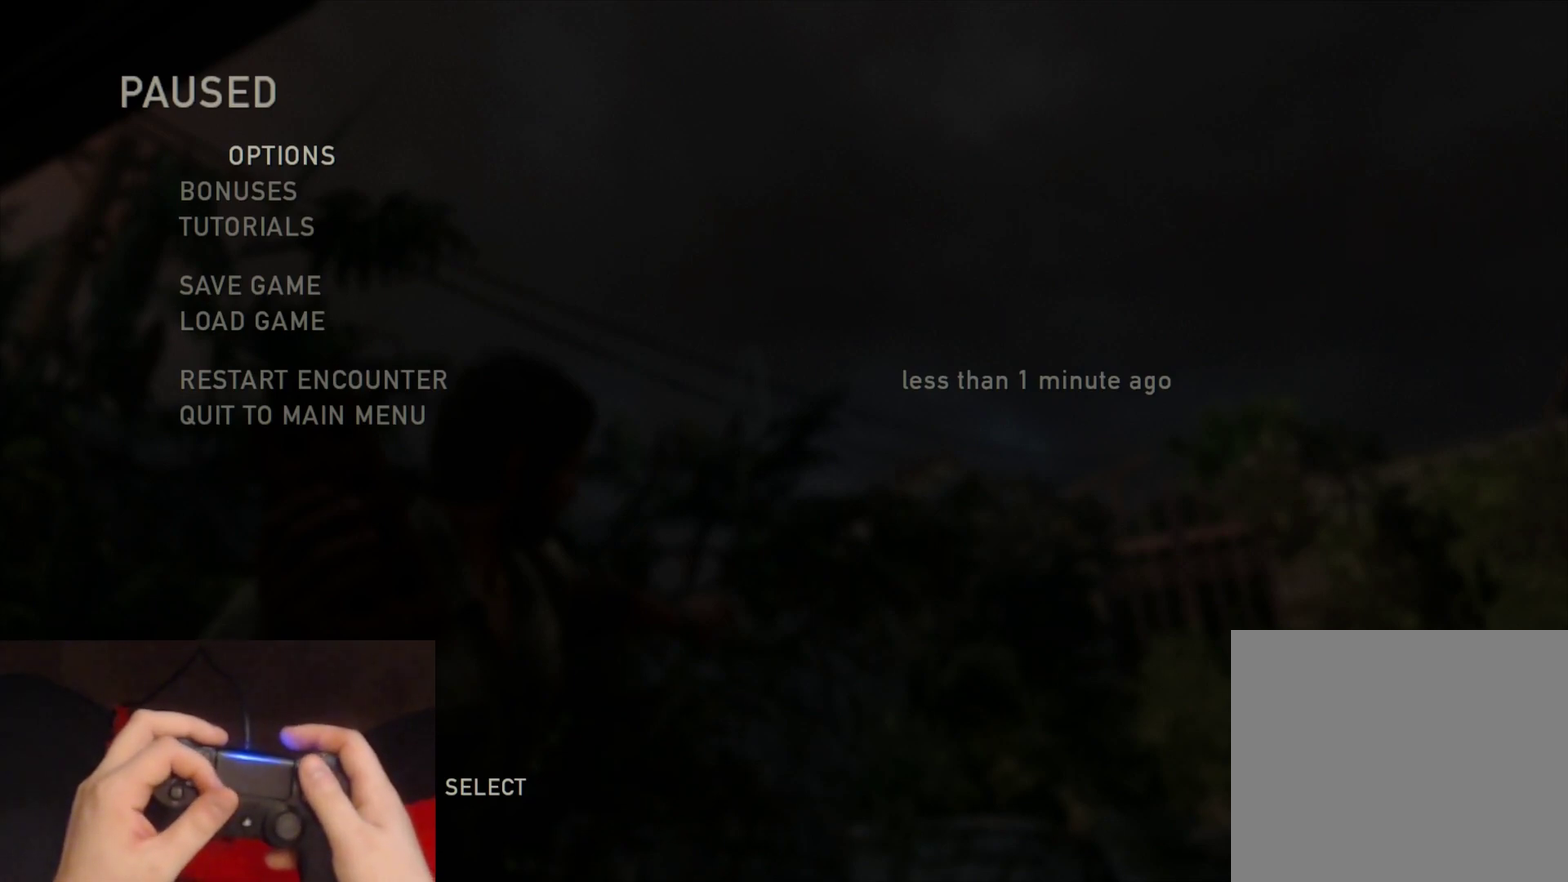
{"buttons": ["L1"], "left_stick": "center", "right_stick": "center"}
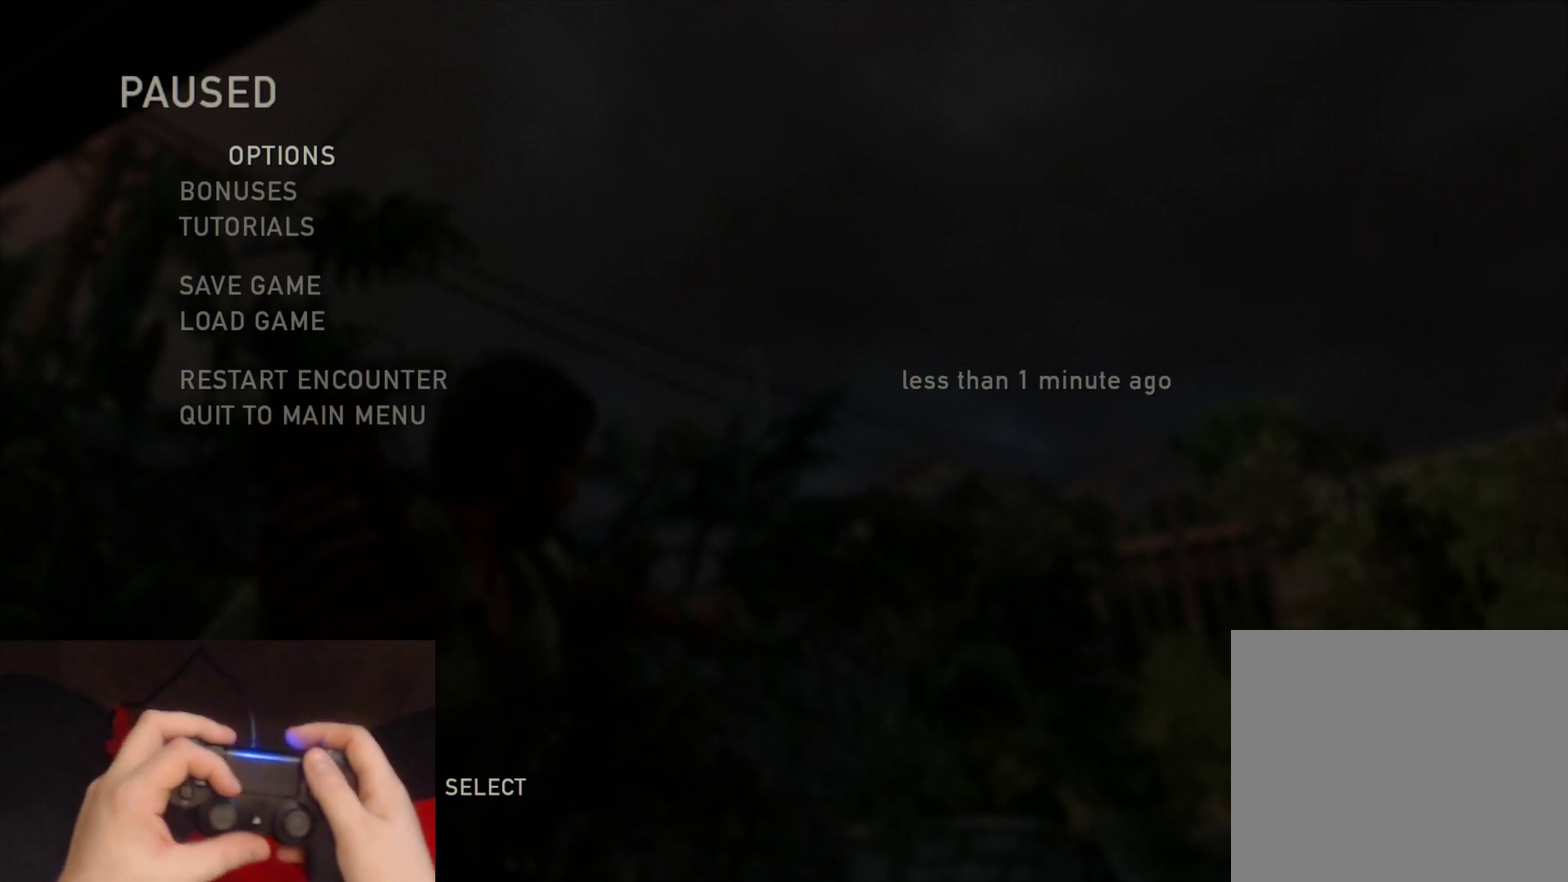
{"buttons": ["L1"], "left_stick": "center", "right_stick": "center"}
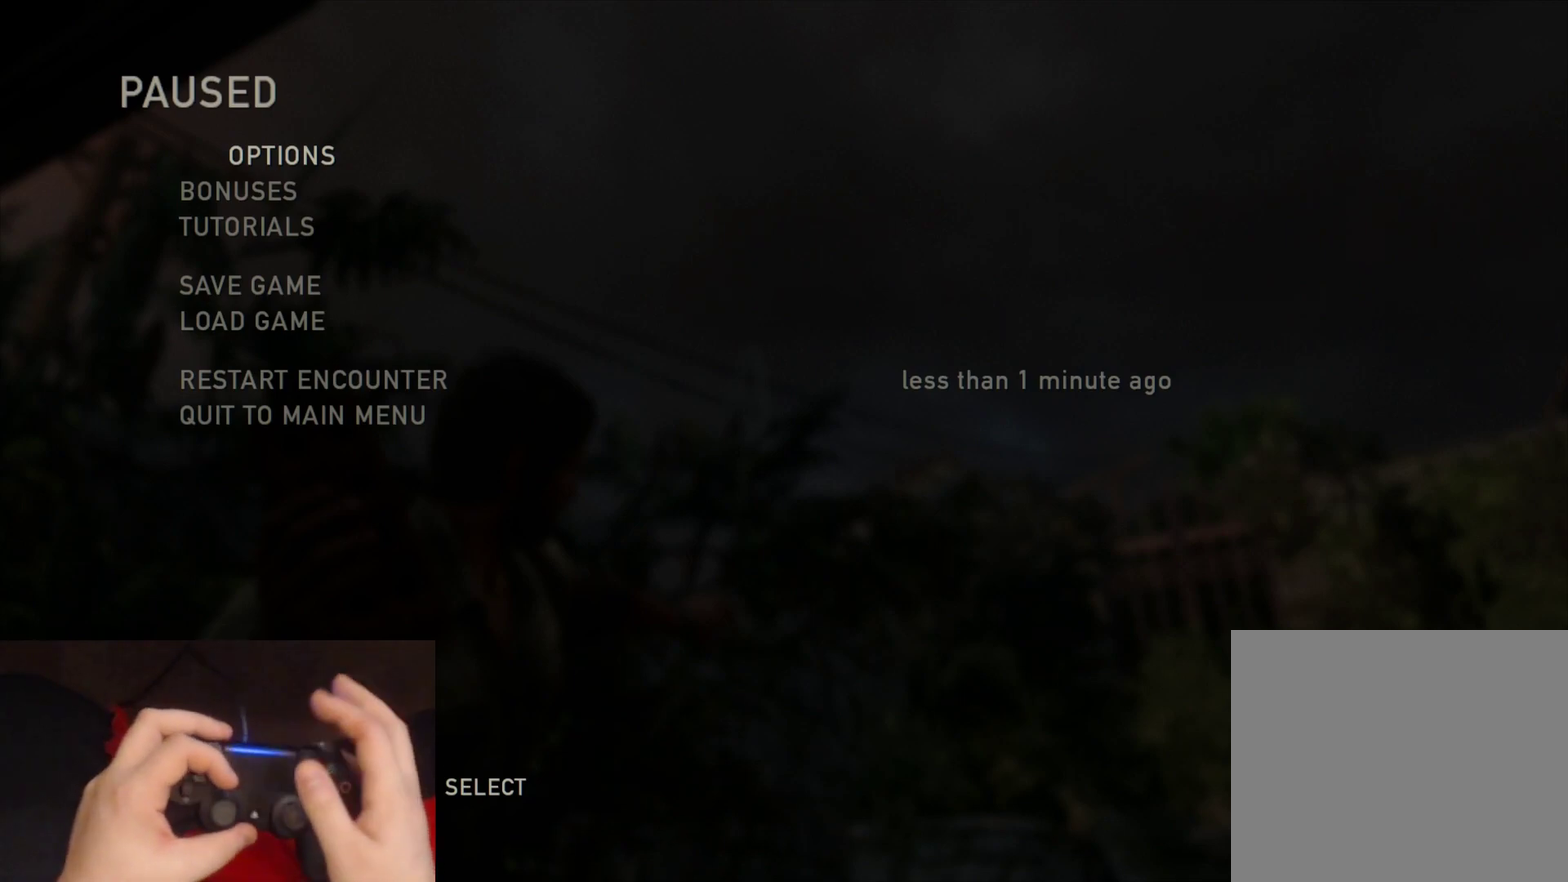
{"buttons": ["L1"], "left_stick": "center", "right_stick": "center"}
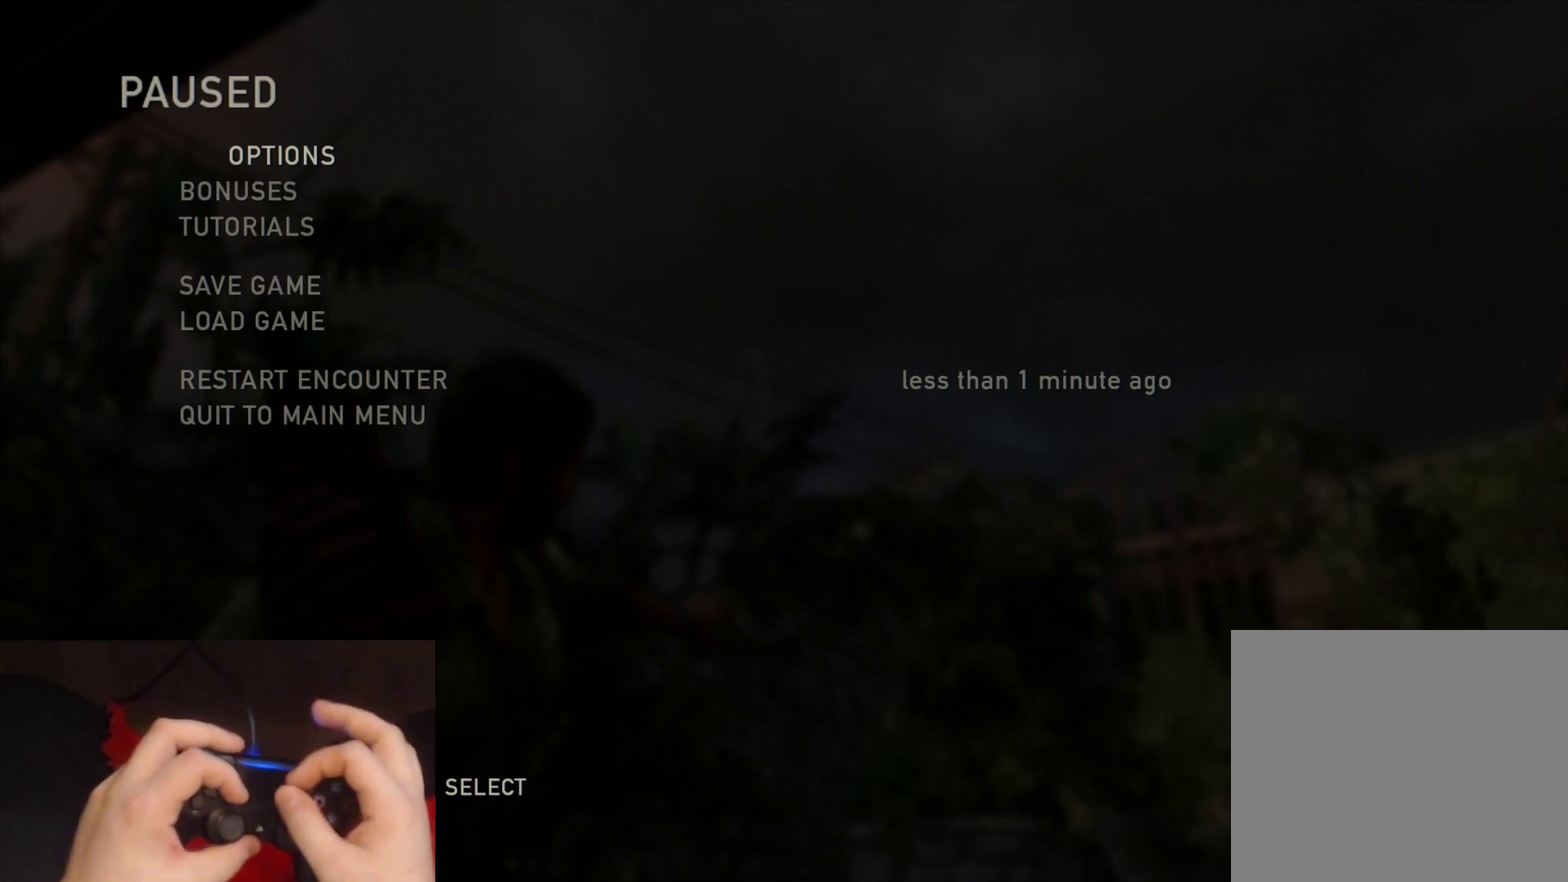
{"buttons": ["L1"], "left_stick": "center", "right_stick": "center"}
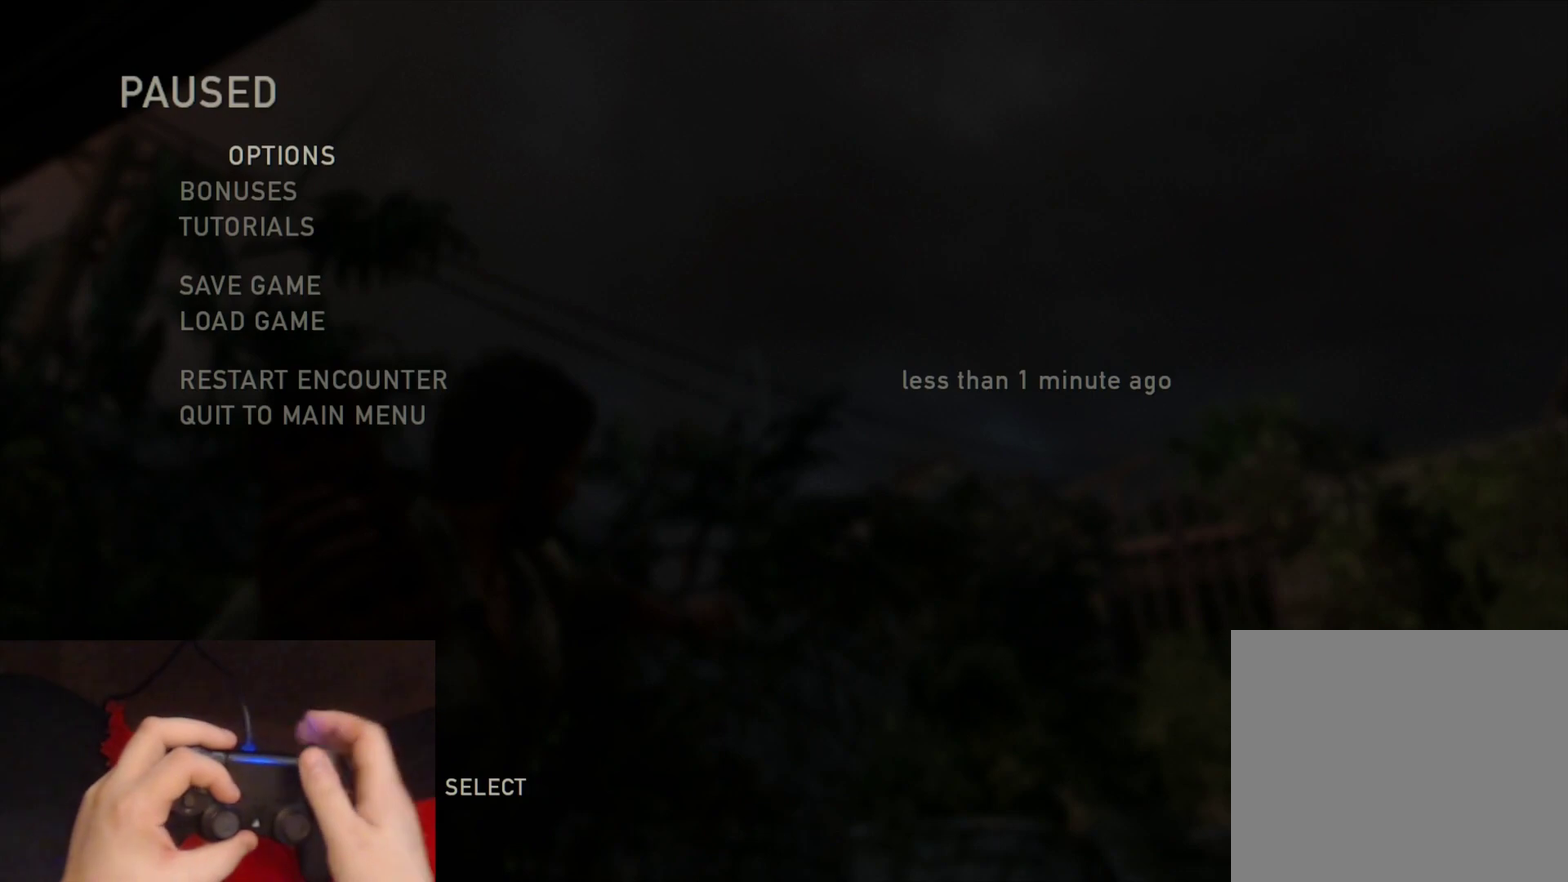
{"buttons": ["L1"], "left_stick": "center", "right_stick": "center"}
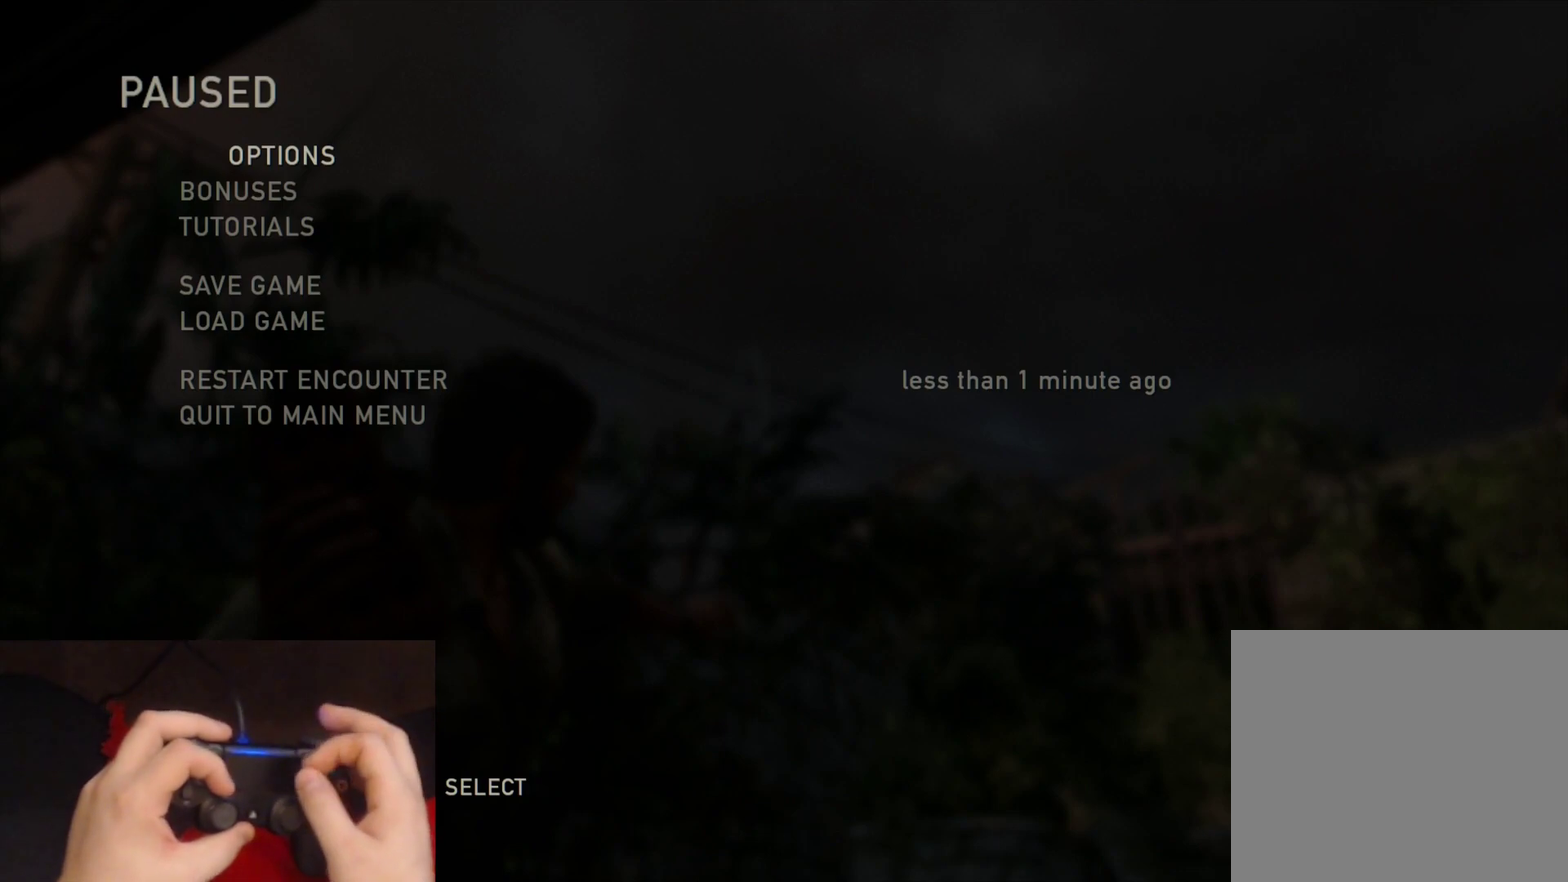
{"buttons": ["L1"], "left_stick": "center", "right_stick": "center"}
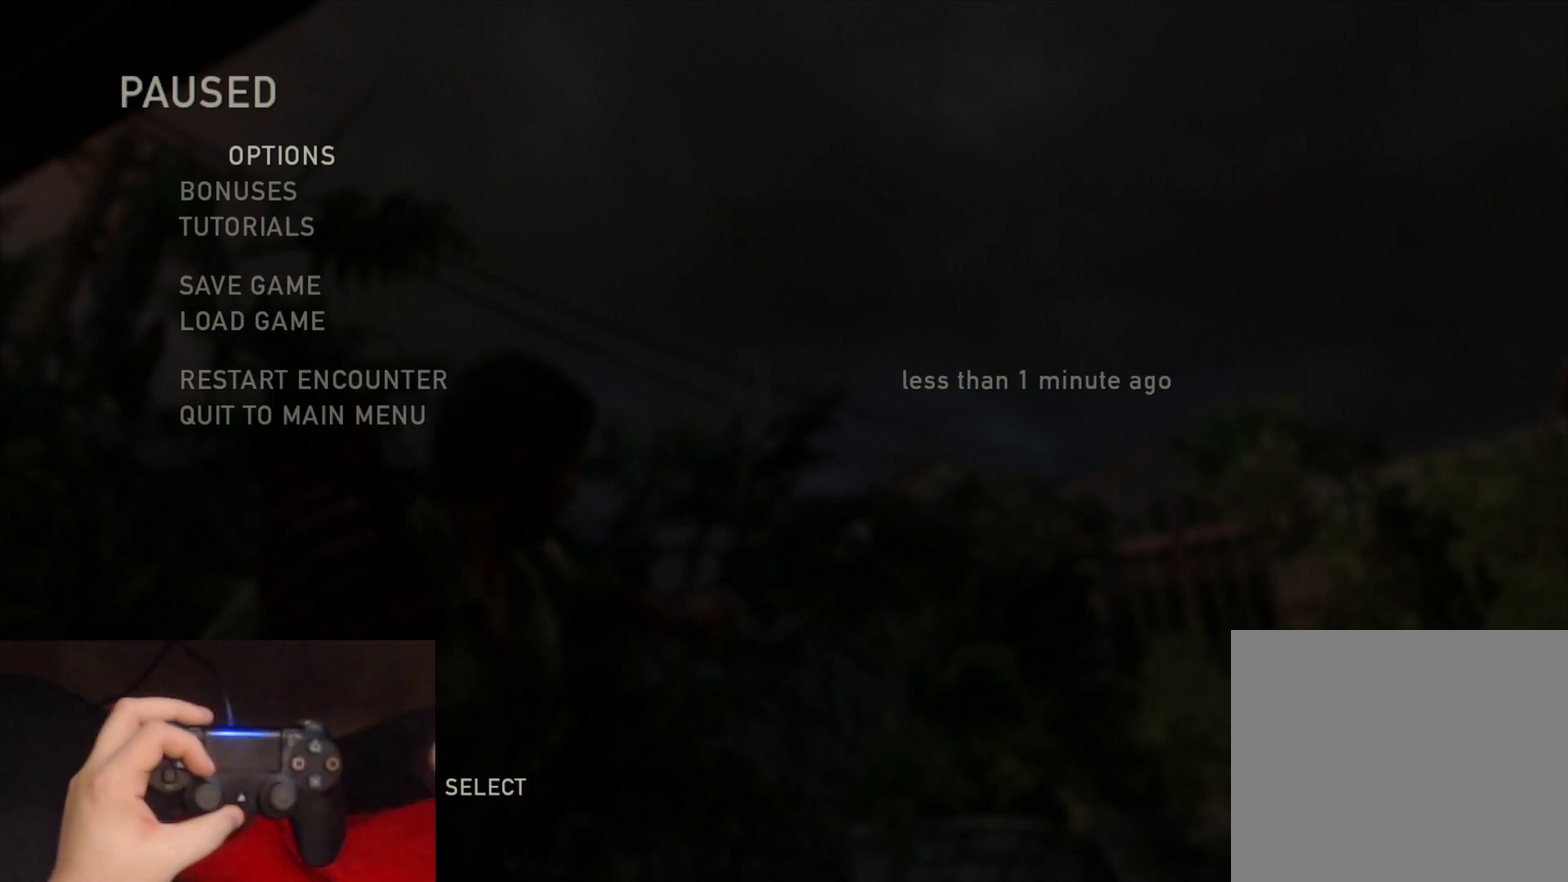
{"buttons": ["L1"], "left_stick": "center", "right_stick": "center"}
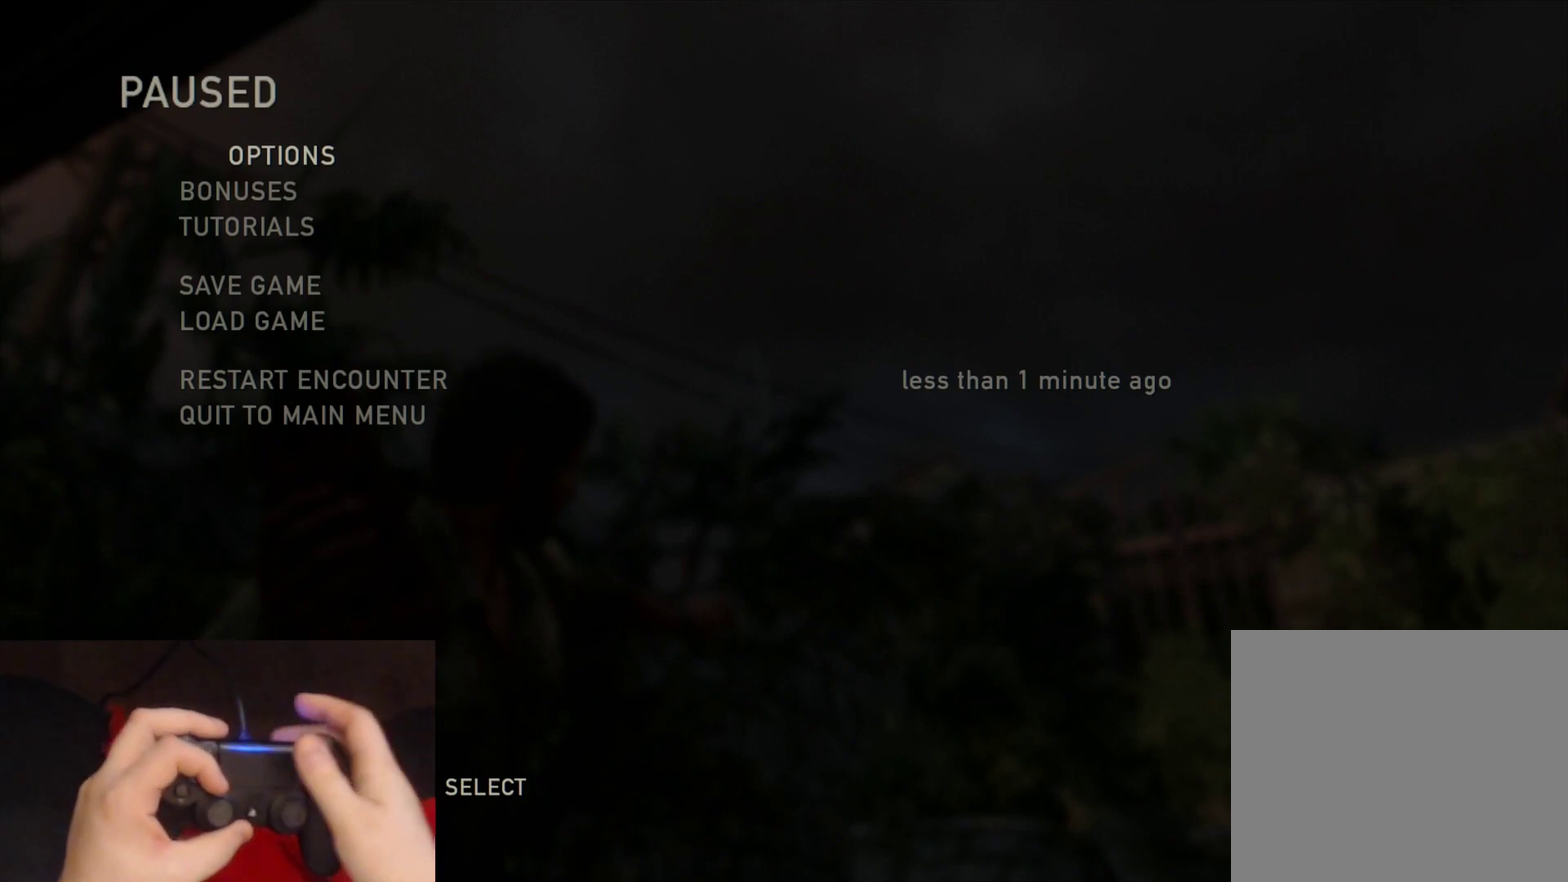
{"buttons": ["L1"], "left_stick": "center", "right_stick": "center"}
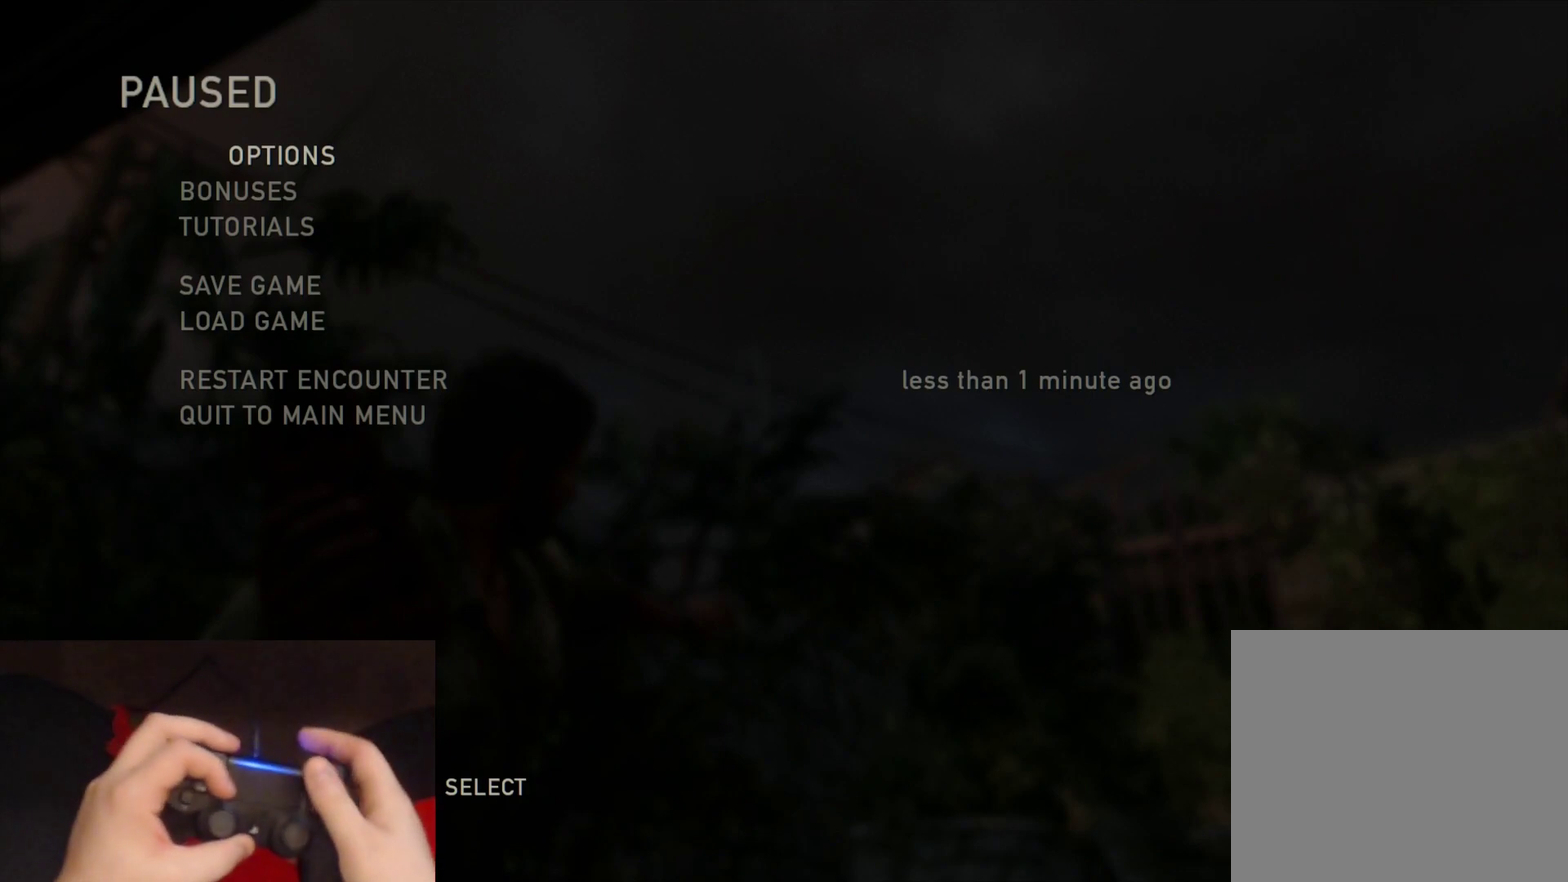
{"buttons": [], "left_stick": "center", "right_stick": "center", "events": [[100, "L1", "up"]]}